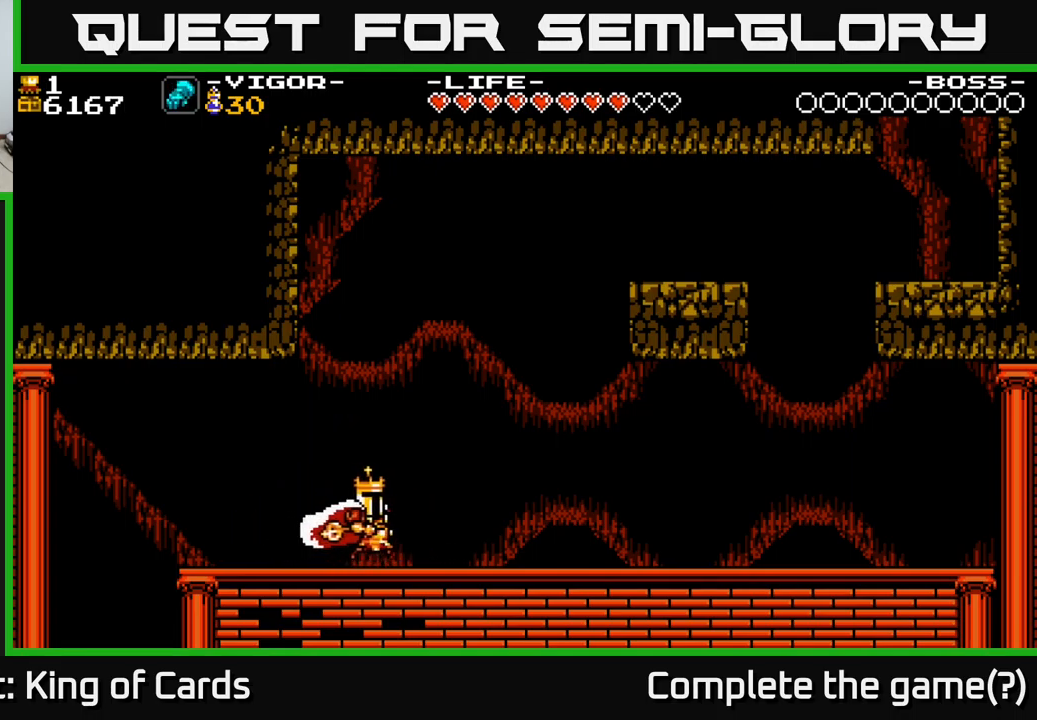
Gameplay with a controller (Xbox layout); each line is a JSON object with the inputs held at the frame after it. "events" lists button and stick changes between this image and that frame as [ms after this image, input, new state], when the widget could be followed in between. Not read: left_stick.
{"buttons": ["A", "DPAD_RIGHT"], "right_stick": "center", "events": [[233, "A", "down"]]}
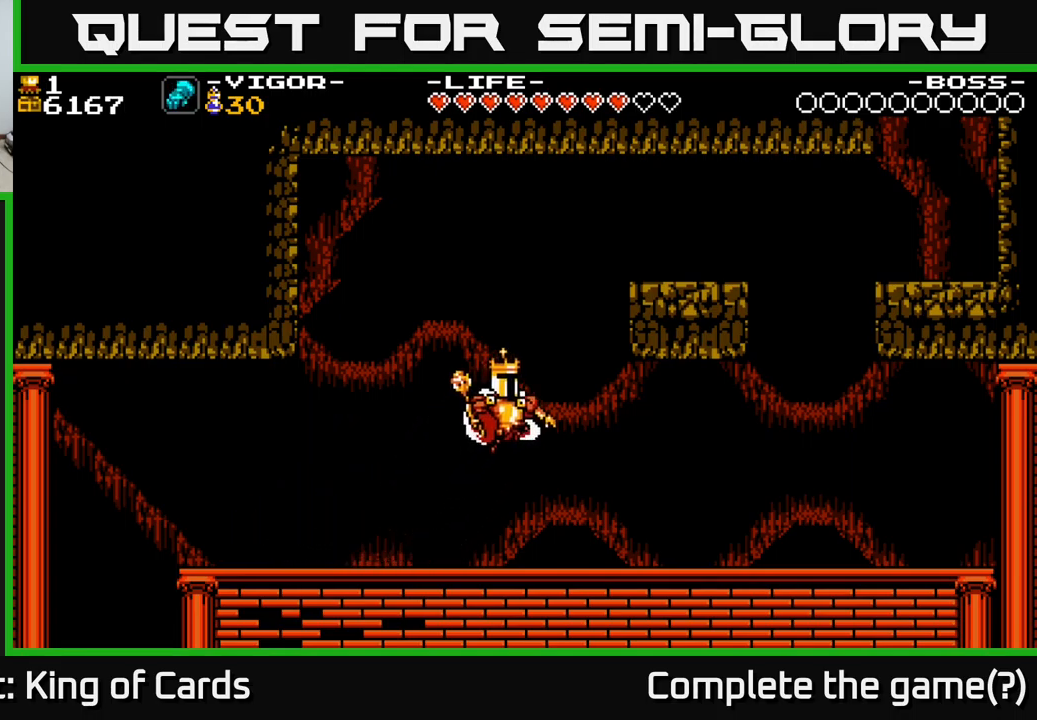
{"buttons": ["A", "X", "DPAD_RIGHT"], "right_stick": "center", "events": [[67, "X", "down"]]}
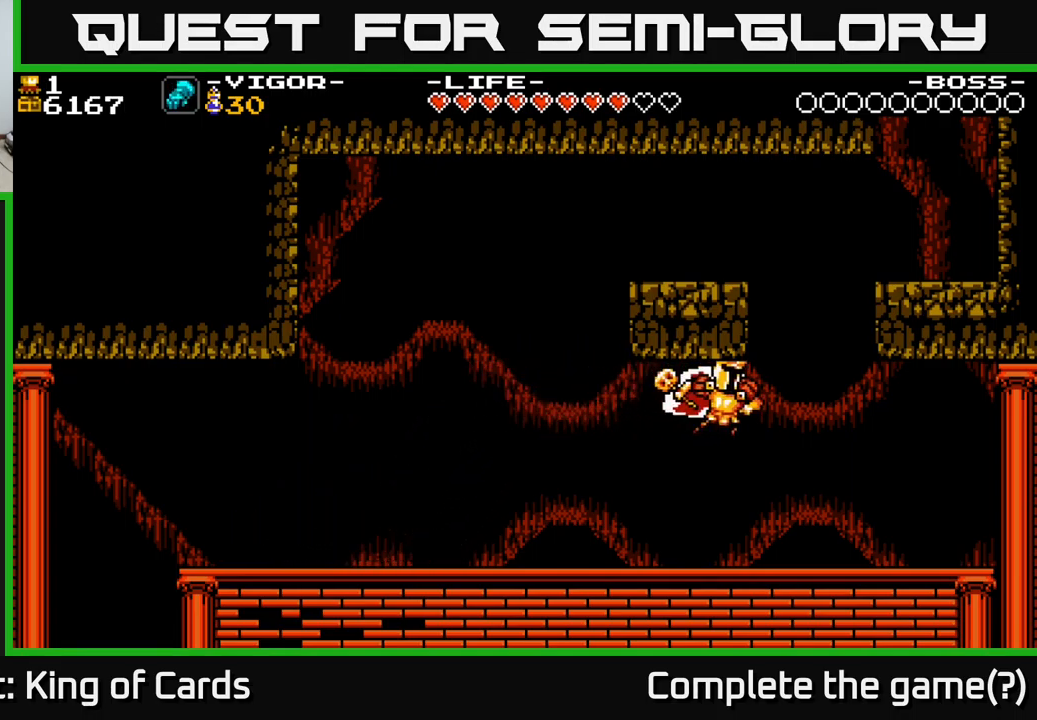
{"buttons": ["DPAD_RIGHT"], "right_stick": "center", "events": [[50, "X", "up"], [83, "A", "up"], [167, "DPAD_RIGHT", "up"], [500, "DPAD_RIGHT", "down"]]}
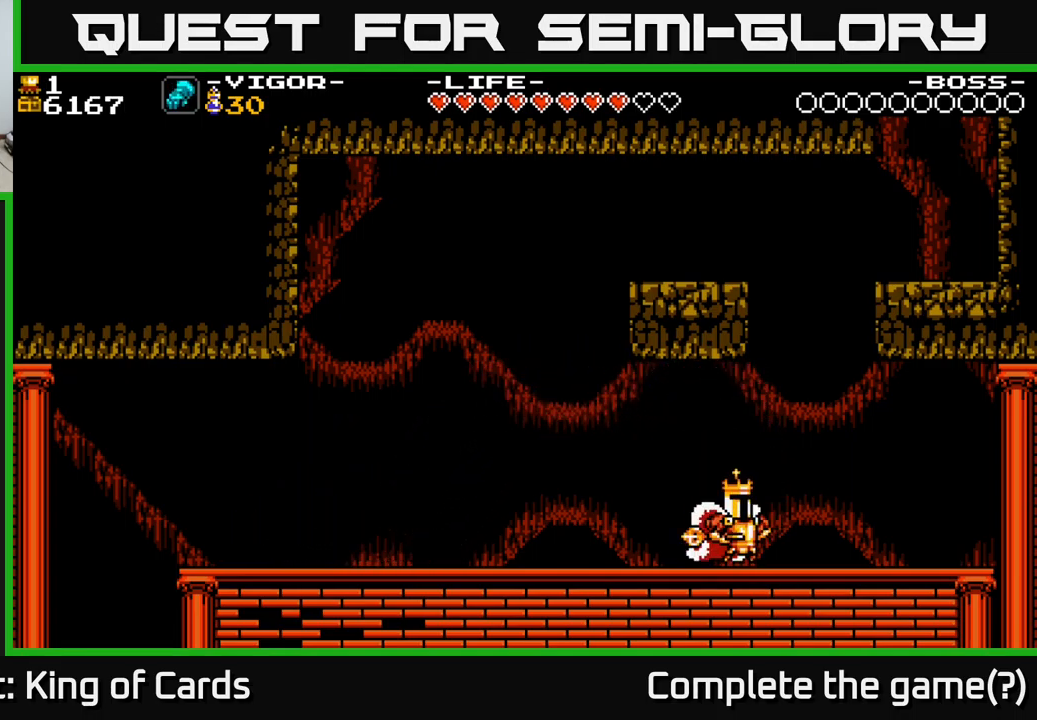
{"buttons": ["A", "X", "DPAD_RIGHT"], "right_stick": "center", "events": [[50, "A", "down"], [383, "X", "down"]]}
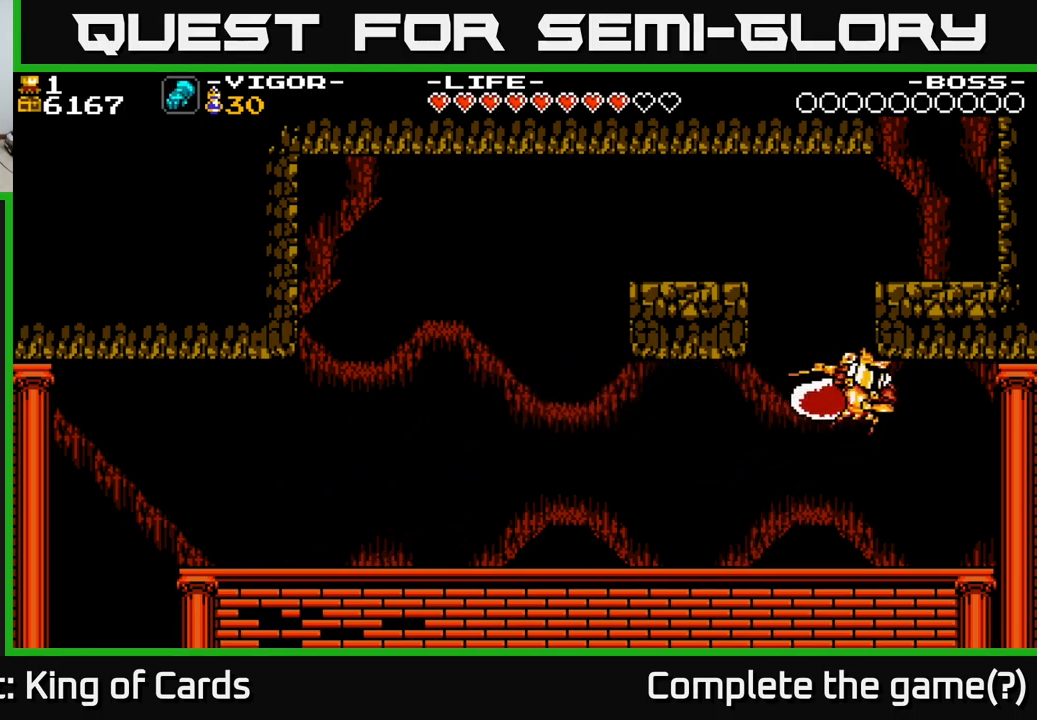
{"buttons": ["DPAD_RIGHT"], "right_stick": "center", "events": [[317, "X", "up"], [367, "A", "up"]]}
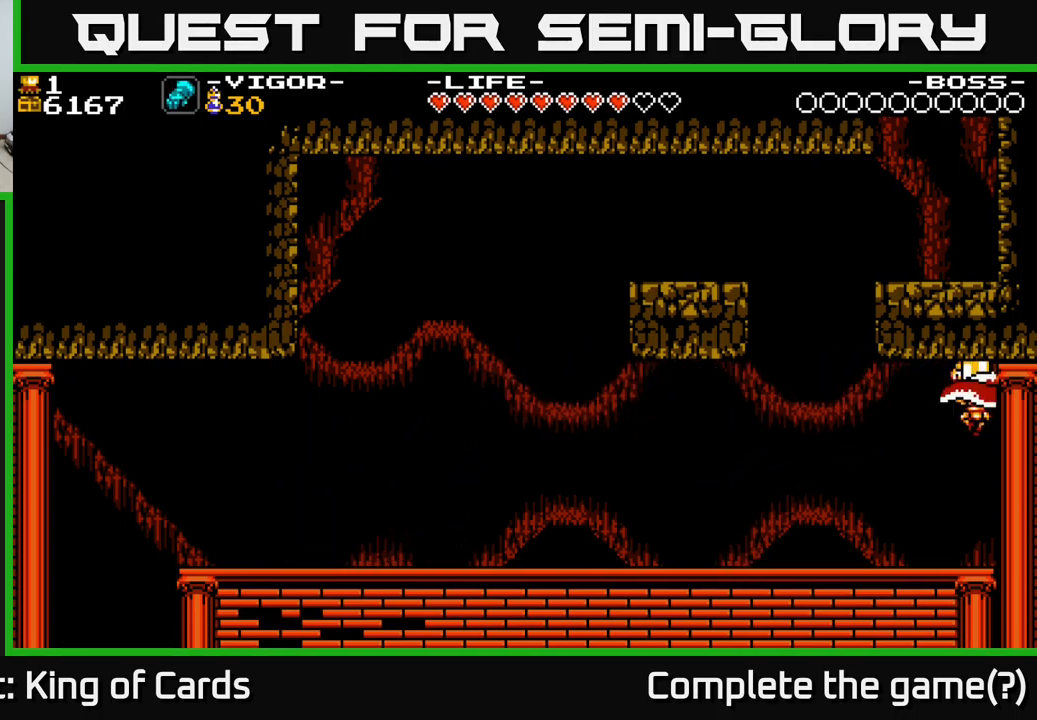
{"buttons": ["DPAD_LEFT"], "right_stick": "center", "events": [[117, "DPAD_RIGHT", "up"], [183, "DPAD_LEFT", "down"]]}
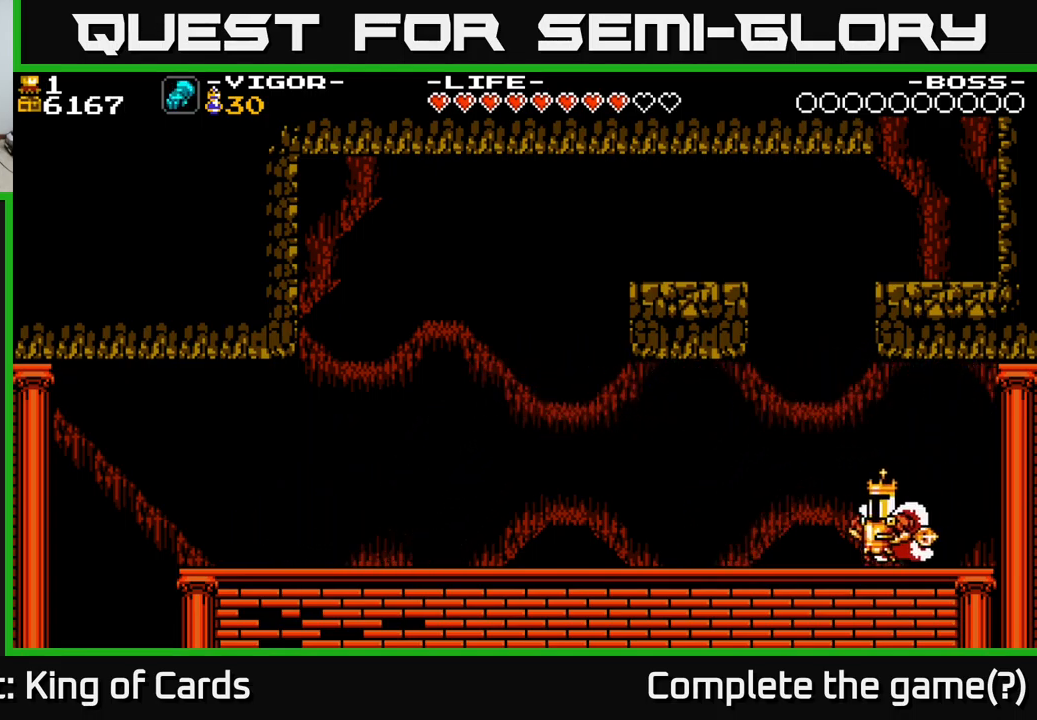
{"buttons": ["DPAD_LEFT"], "right_stick": "center", "events": [[100, "A", "down"], [167, "A", "up"]]}
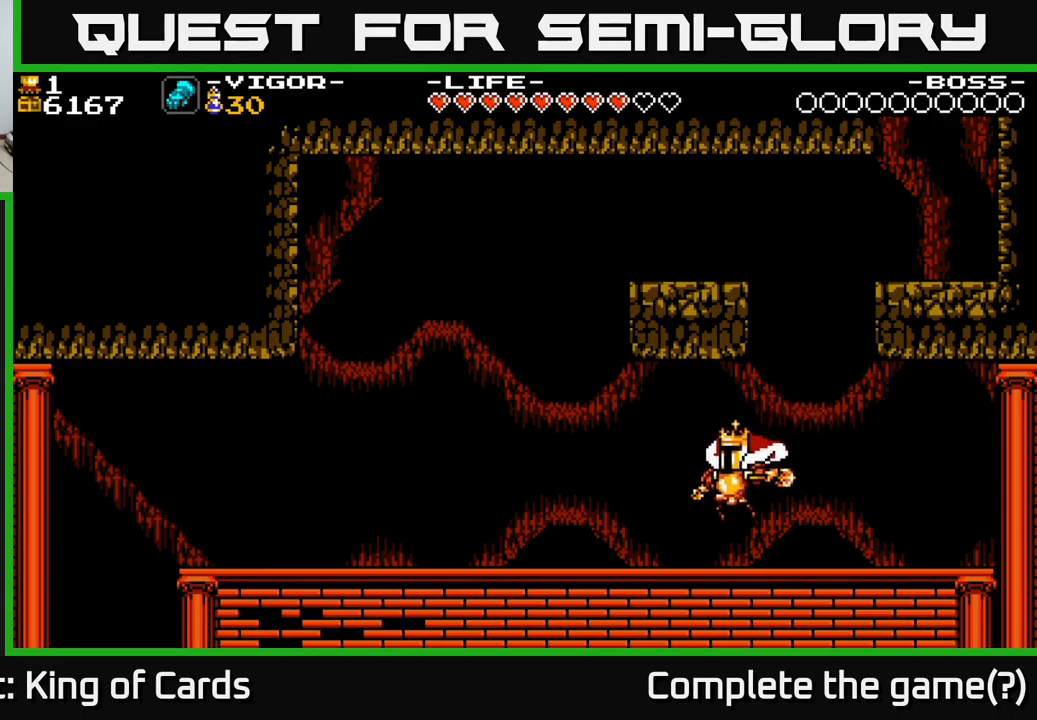
{"buttons": ["DPAD_LEFT"], "right_stick": "center", "events": [[200, "A", "down"], [217, "A", "up"]]}
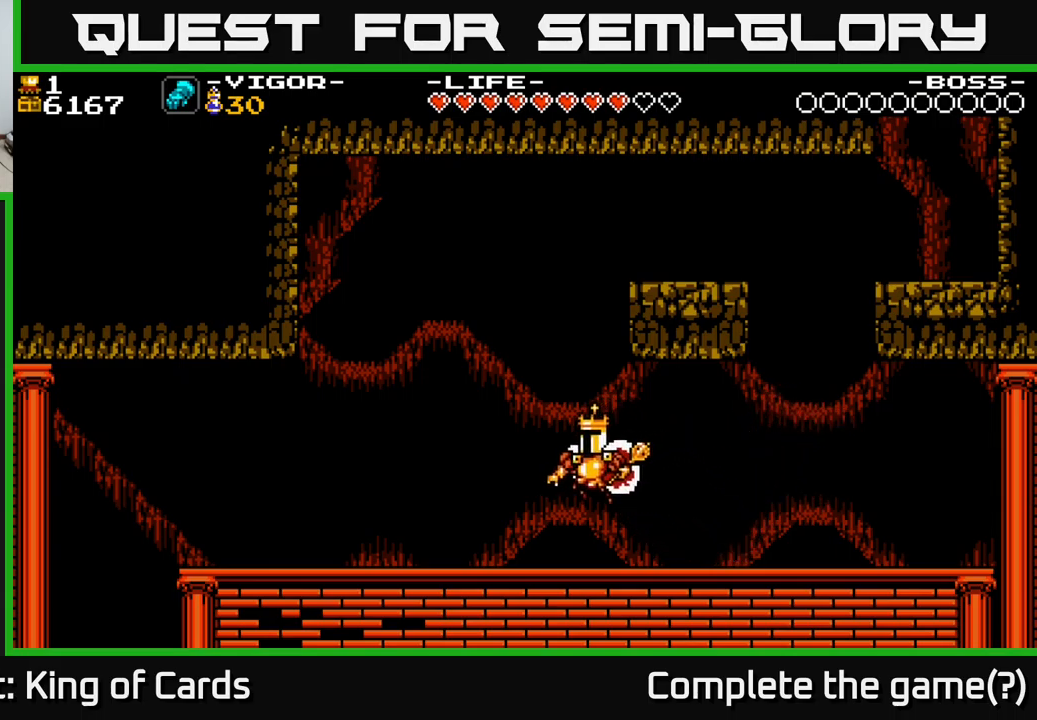
{"buttons": ["DPAD_LEFT"], "right_stick": "center", "events": [[200, "A", "down"], [250, "A", "up"]]}
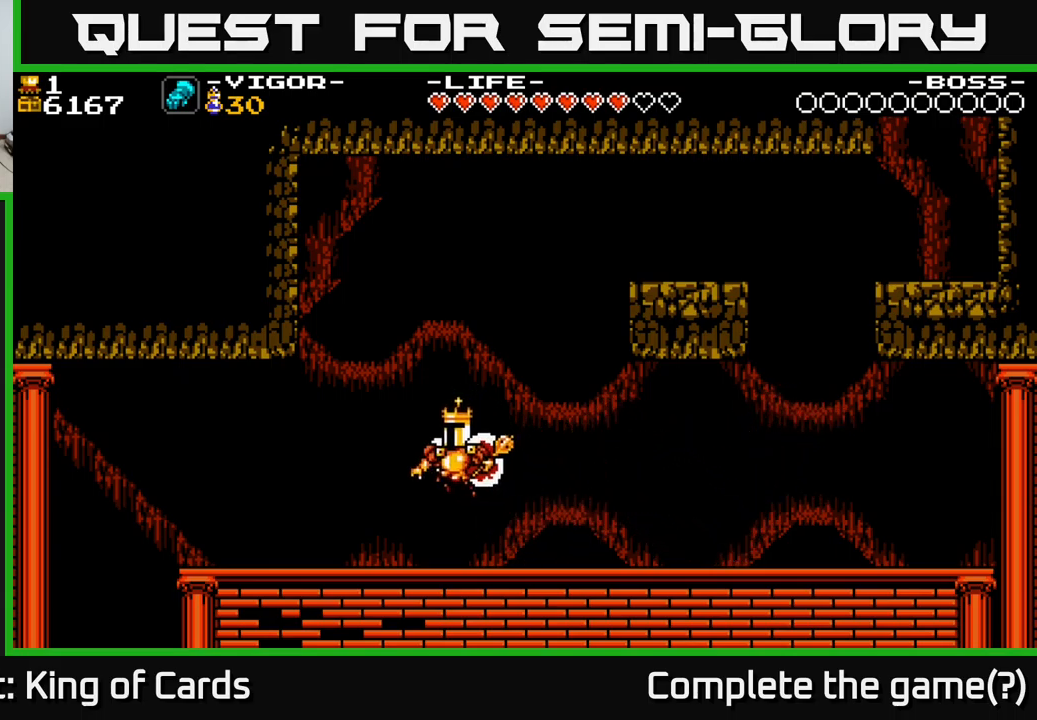
{"buttons": ["DPAD_LEFT"], "right_stick": "center", "events": [[267, "A", "down"], [300, "A", "up"]]}
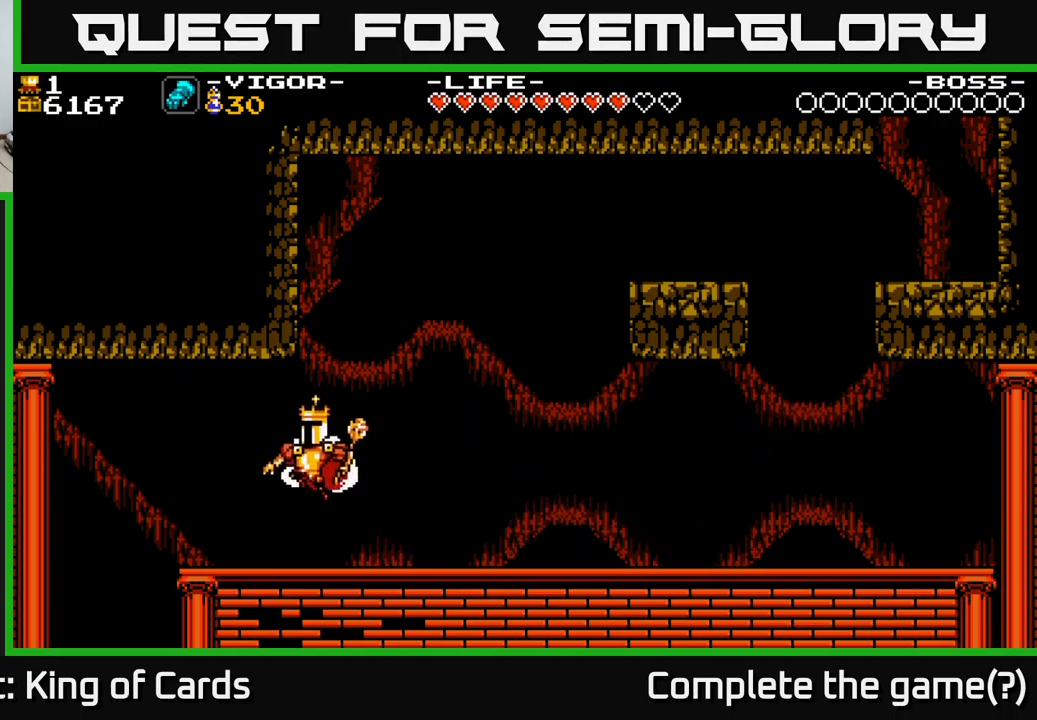
{"buttons": ["DPAD_LEFT"], "right_stick": "center", "events": [[350, "A", "down"], [383, "A", "up"]]}
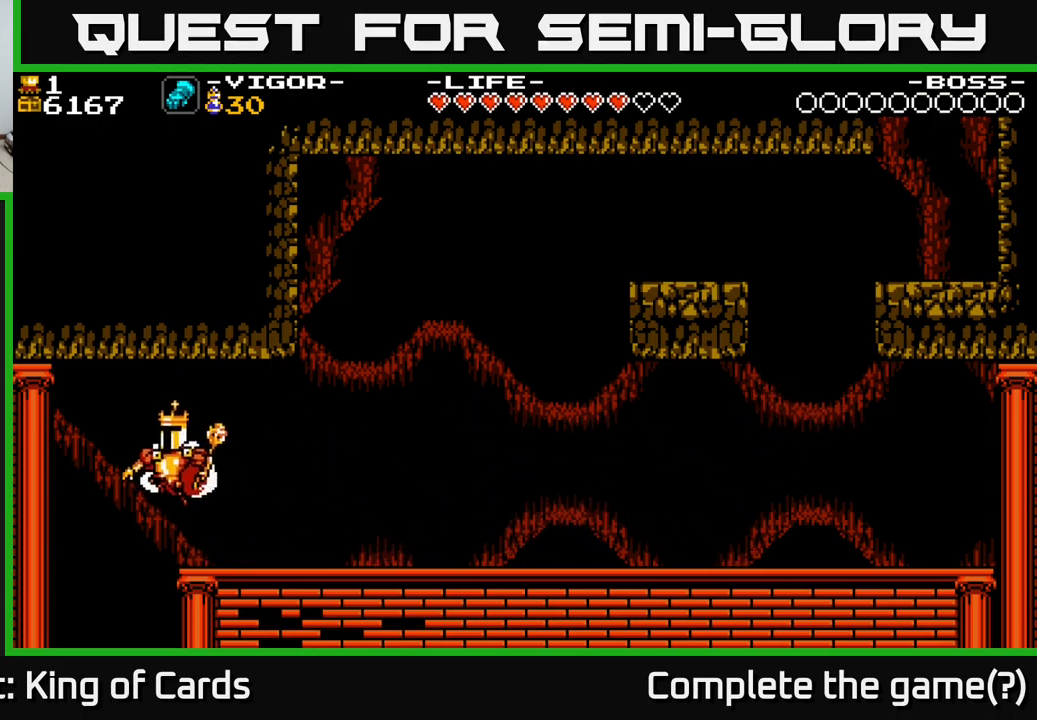
{"buttons": [], "right_stick": "center", "events": [[333, "DPAD_LEFT", "up"]]}
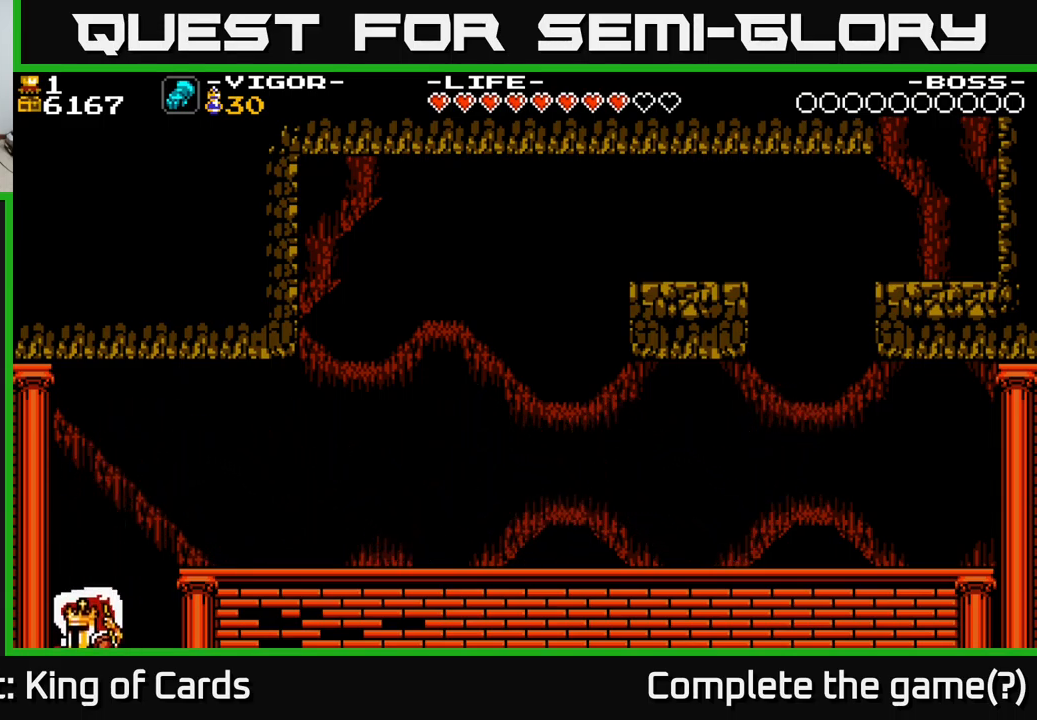
{"buttons": [], "right_stick": "center", "events": []}
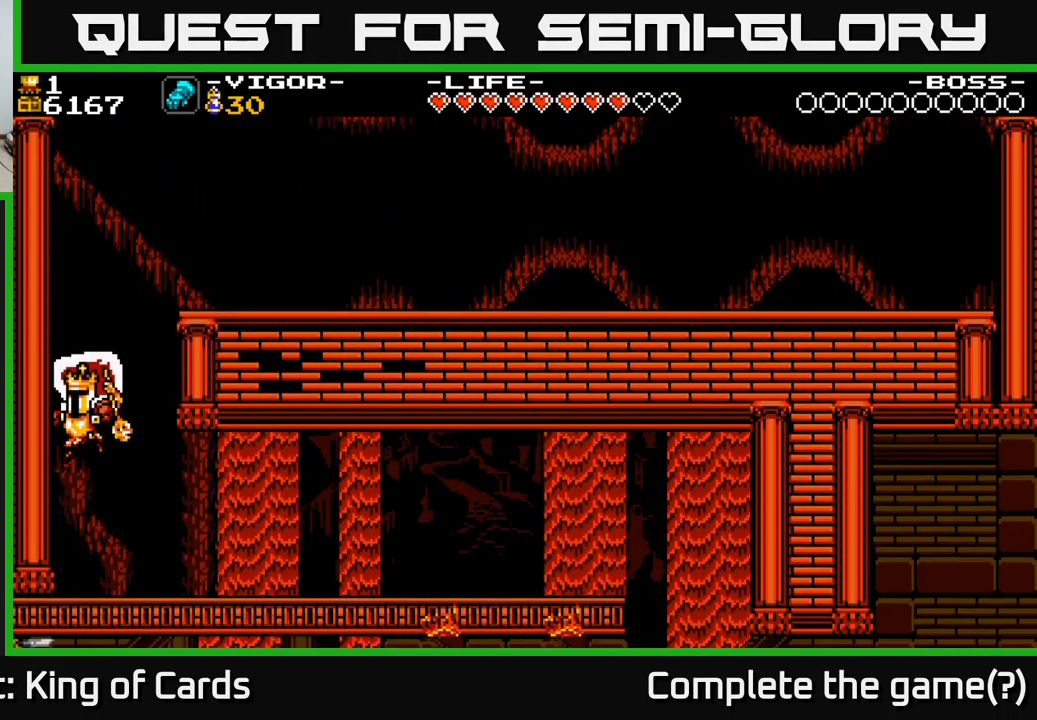
{"buttons": ["DPAD_RIGHT"], "right_stick": "center", "events": [[417, "DPAD_RIGHT", "down"]]}
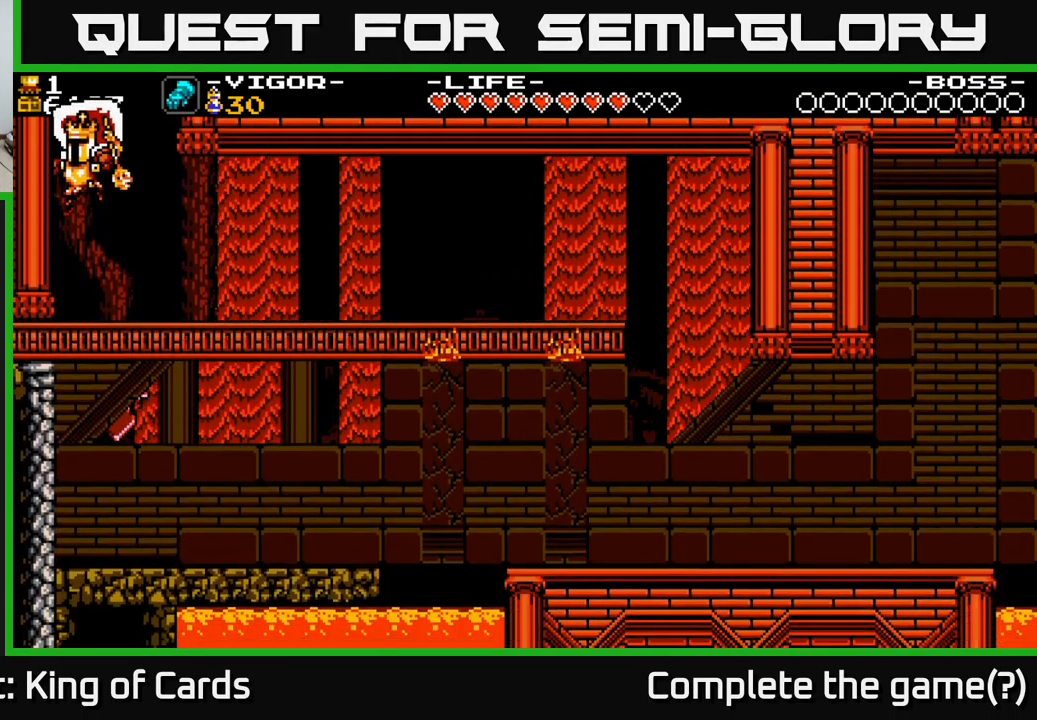
{"buttons": ["DPAD_RIGHT"], "right_stick": "center", "events": []}
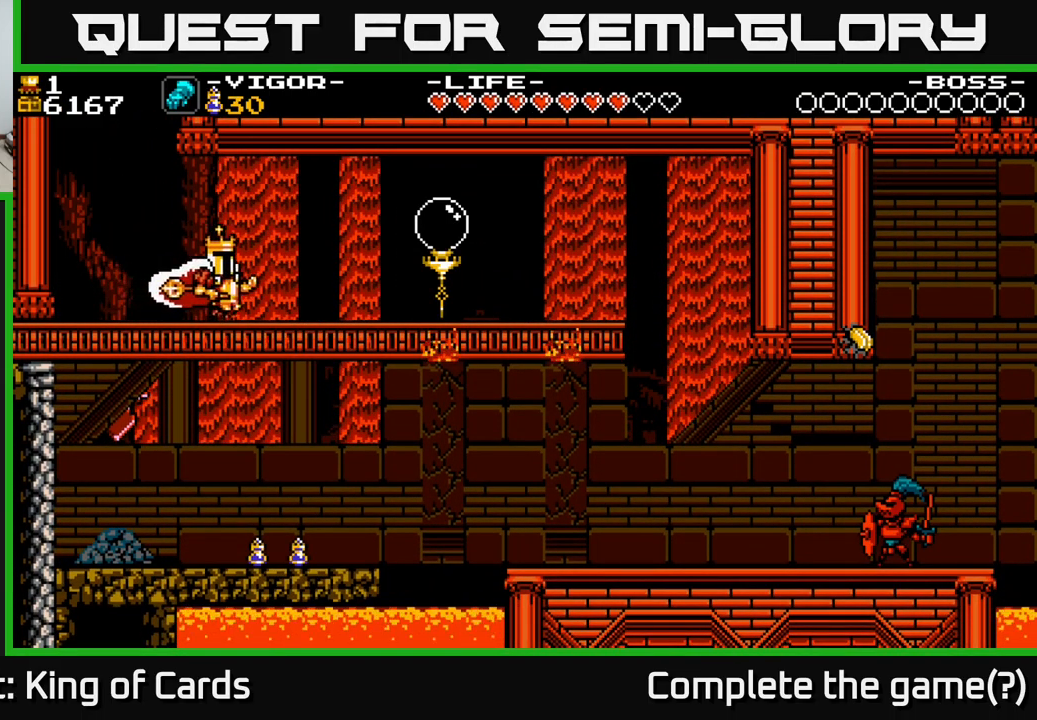
{"buttons": ["DPAD_RIGHT"], "right_stick": "center", "events": [[400, "A", "down"], [483, "A", "up"]]}
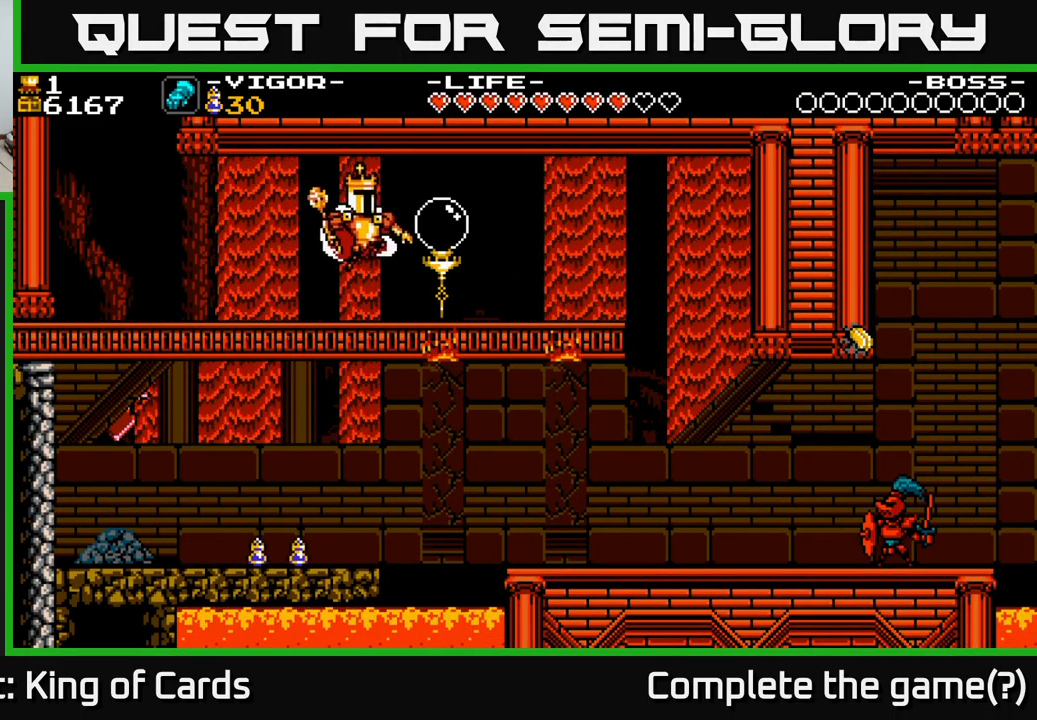
{"buttons": ["DPAD_RIGHT"], "right_stick": "center", "events": []}
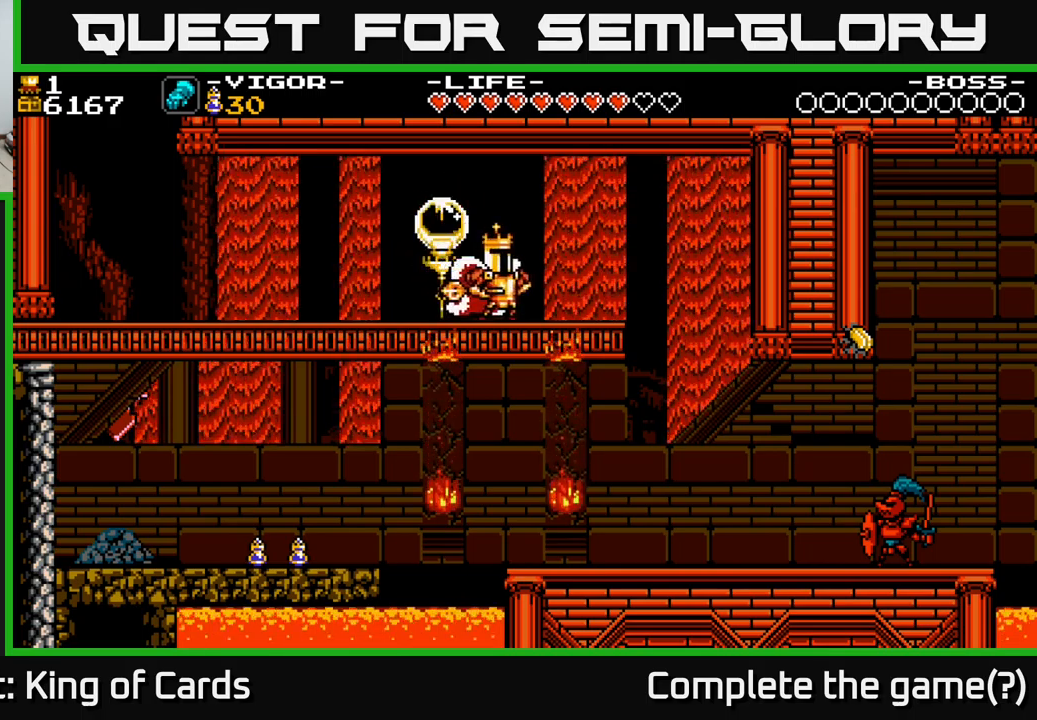
{"buttons": [], "right_stick": "center", "events": [[84, "DPAD_RIGHT", "up"]]}
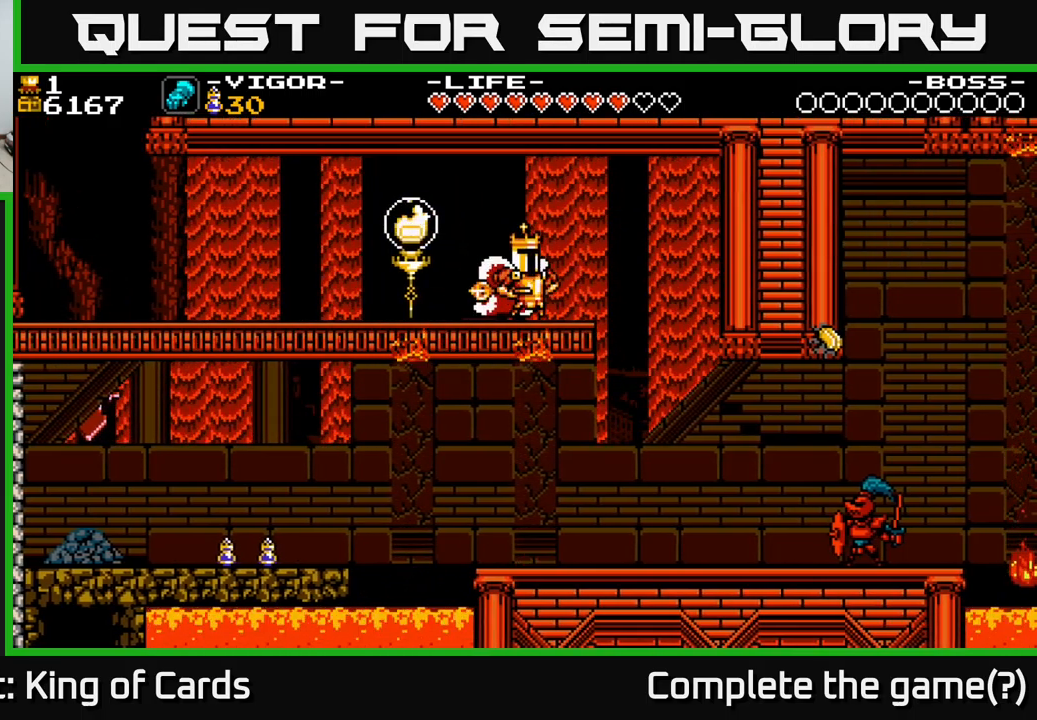
{"buttons": [], "right_stick": "center", "events": []}
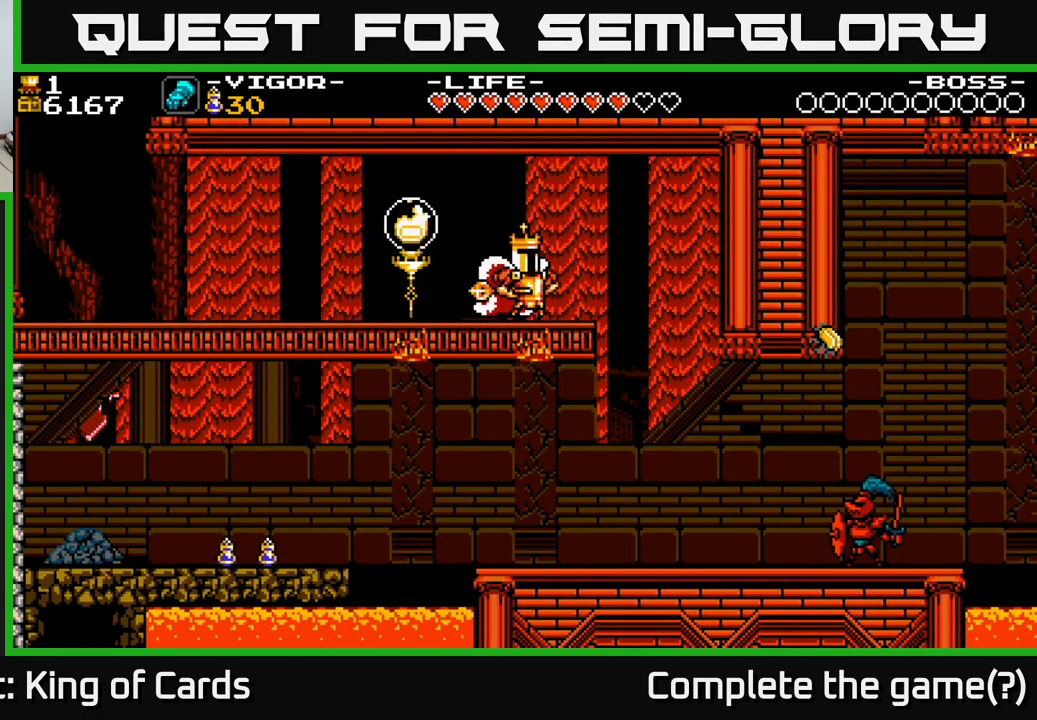
{"buttons": ["DPAD_RIGHT"], "right_stick": "center", "events": [[17, "DPAD_RIGHT", "down"]]}
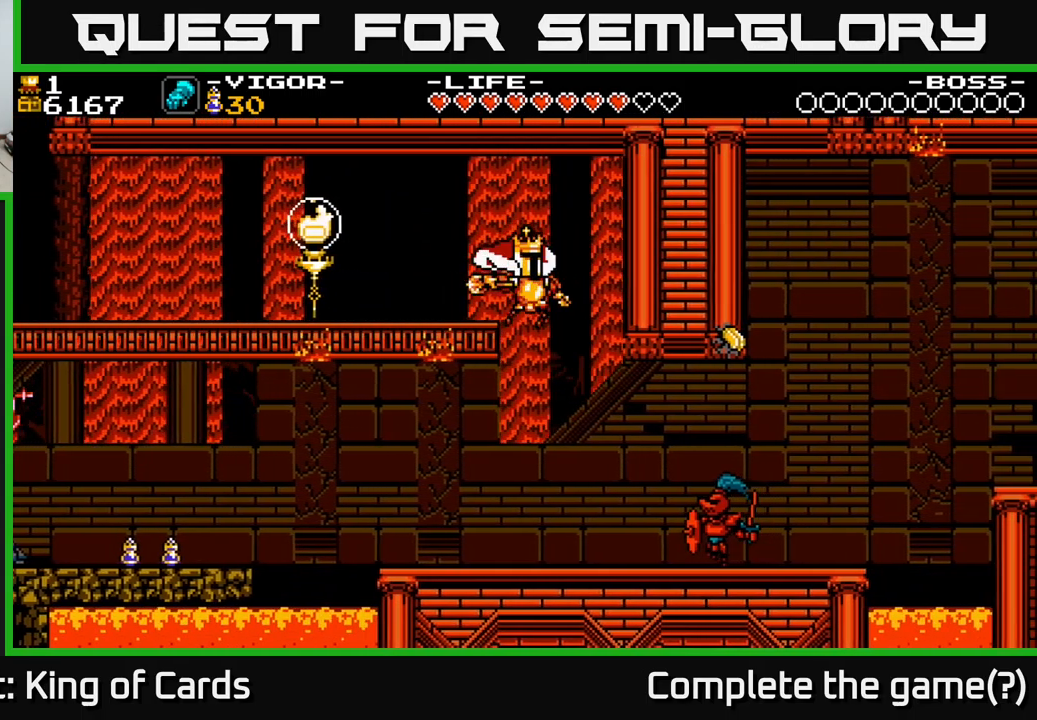
{"buttons": ["X", "DPAD_RIGHT"], "right_stick": "center", "events": [[100, "DPAD_RIGHT", "up"], [367, "DPAD_RIGHT", "down"], [450, "X", "down"]]}
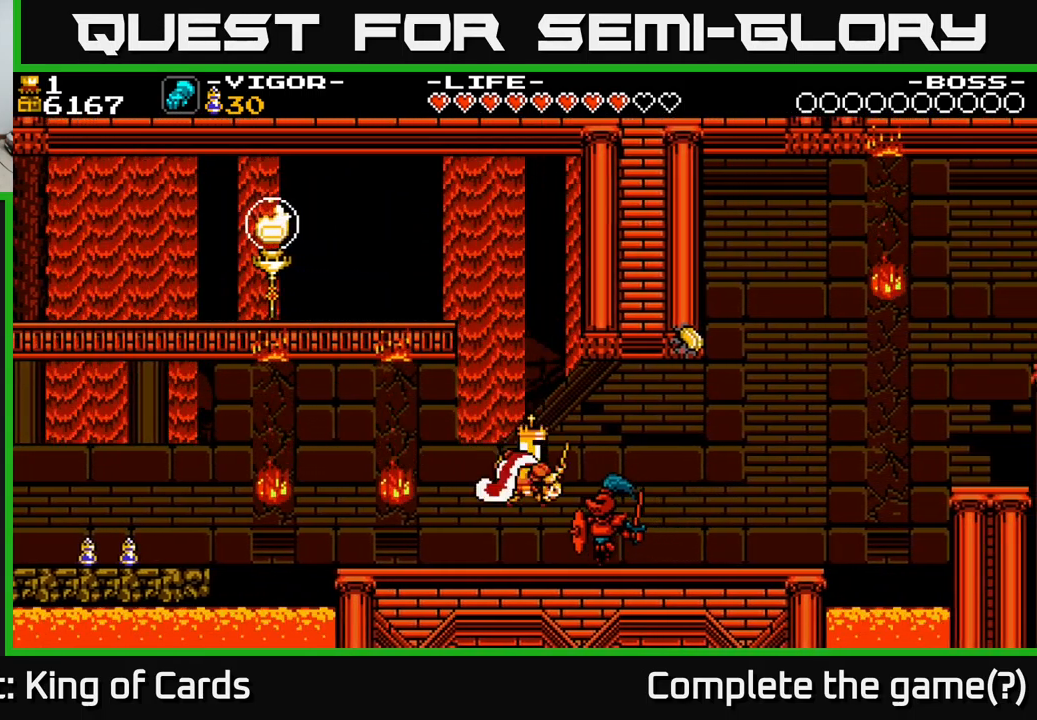
{"buttons": [], "right_stick": "center", "events": [[100, "X", "up"], [350, "DPAD_RIGHT", "up"]]}
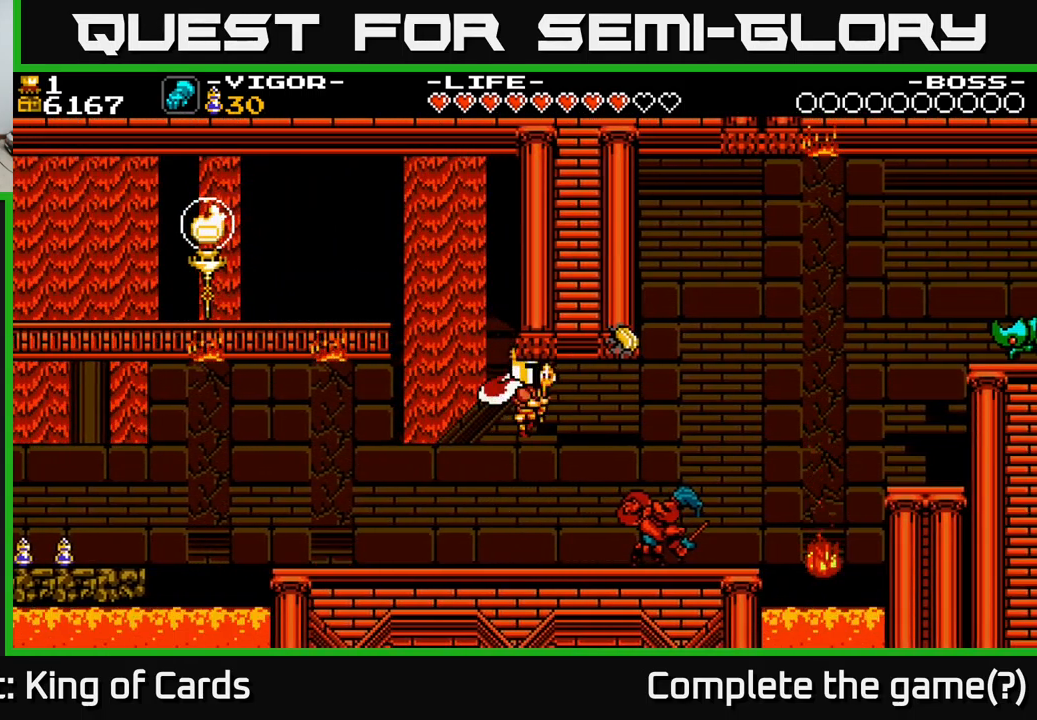
{"buttons": [], "right_stick": "center", "events": [[200, "DPAD_RIGHT", "down"], [384, "X", "down"], [450, "DPAD_RIGHT", "up"], [500, "X", "up"]]}
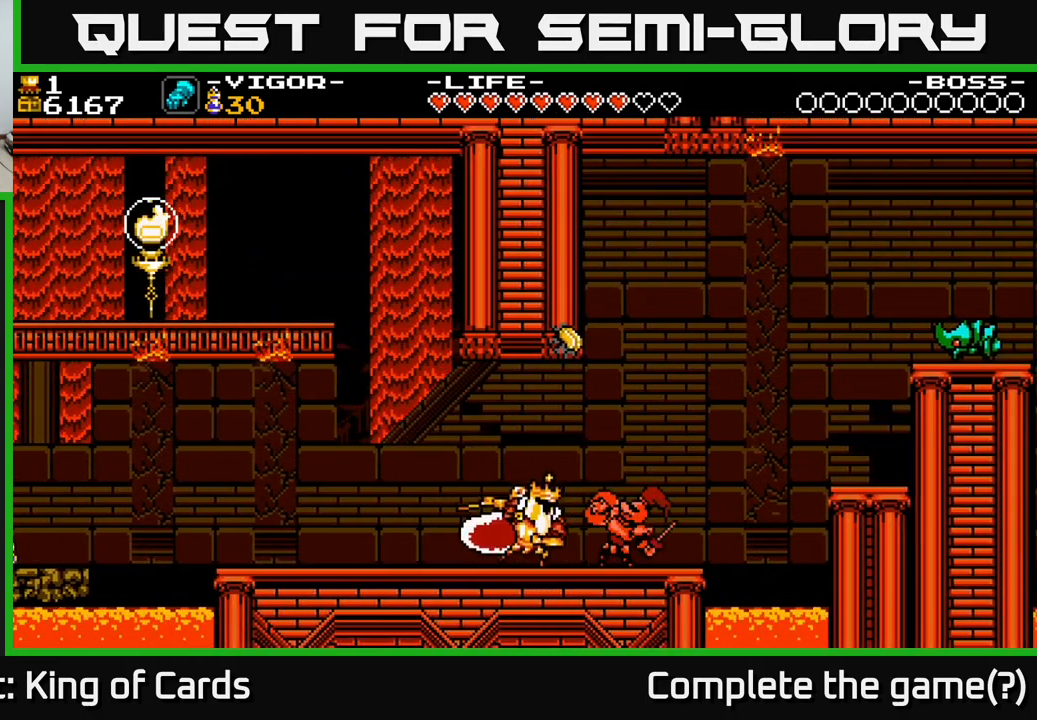
{"buttons": [], "right_stick": "center", "events": [[184, "DPAD_RIGHT", "down"], [334, "DPAD_RIGHT", "up"], [450, "DPAD_RIGHT", "down"], [500, "DPAD_RIGHT", "up"]]}
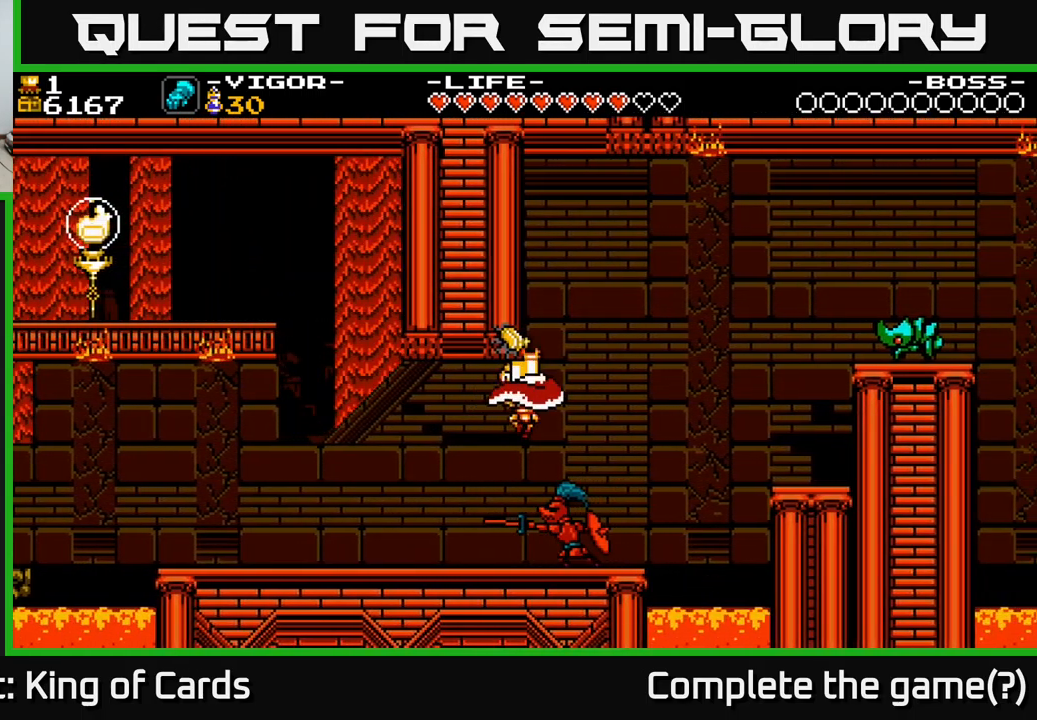
{"buttons": [], "right_stick": "center", "events": [[267, "DPAD_RIGHT", "down"], [467, "DPAD_RIGHT", "up"]]}
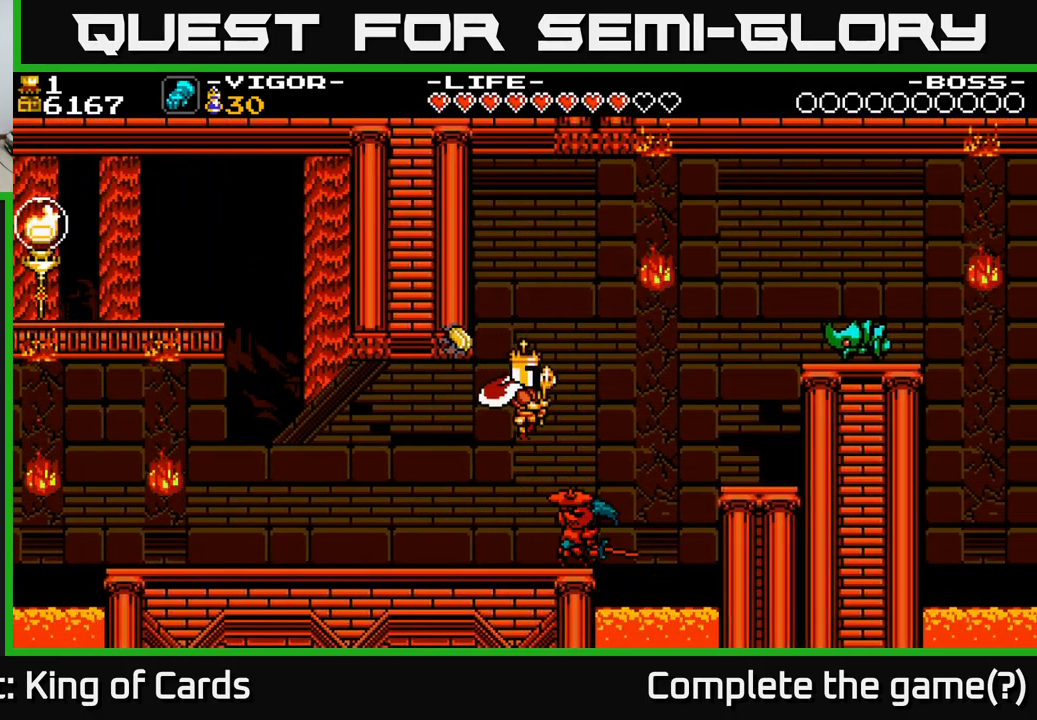
{"buttons": ["X"], "right_stick": "center", "events": [[250, "DPAD_RIGHT", "down"], [317, "DPAD_RIGHT", "up"], [484, "X", "down"]]}
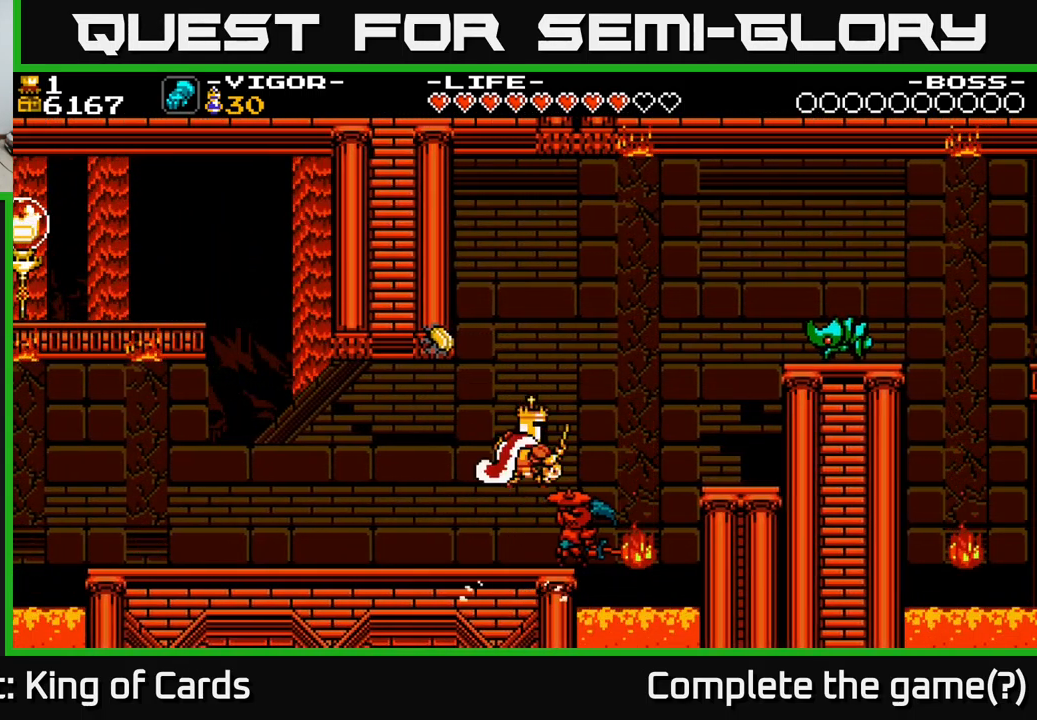
{"buttons": ["A", "X", "DPAD_LEFT"], "right_stick": "center", "events": [[117, "X", "up"], [350, "DPAD_LEFT", "down"], [434, "A", "down"], [484, "X", "down"]]}
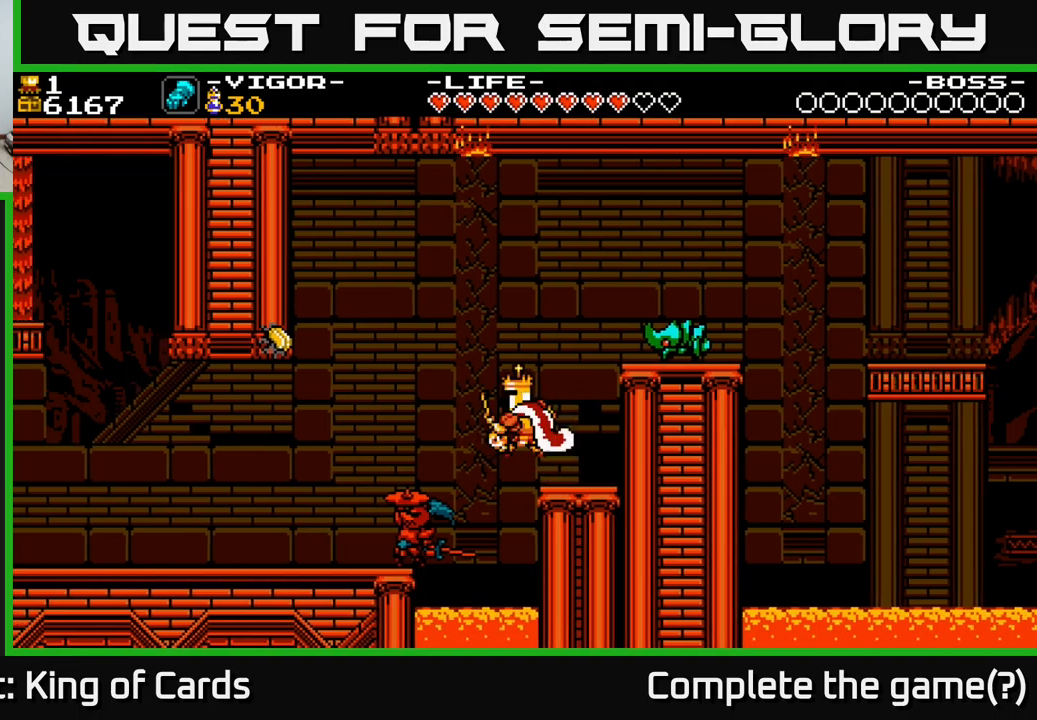
{"buttons": [], "right_stick": "center", "events": [[117, "X", "up"], [217, "A", "up"], [467, "DPAD_LEFT", "up"]]}
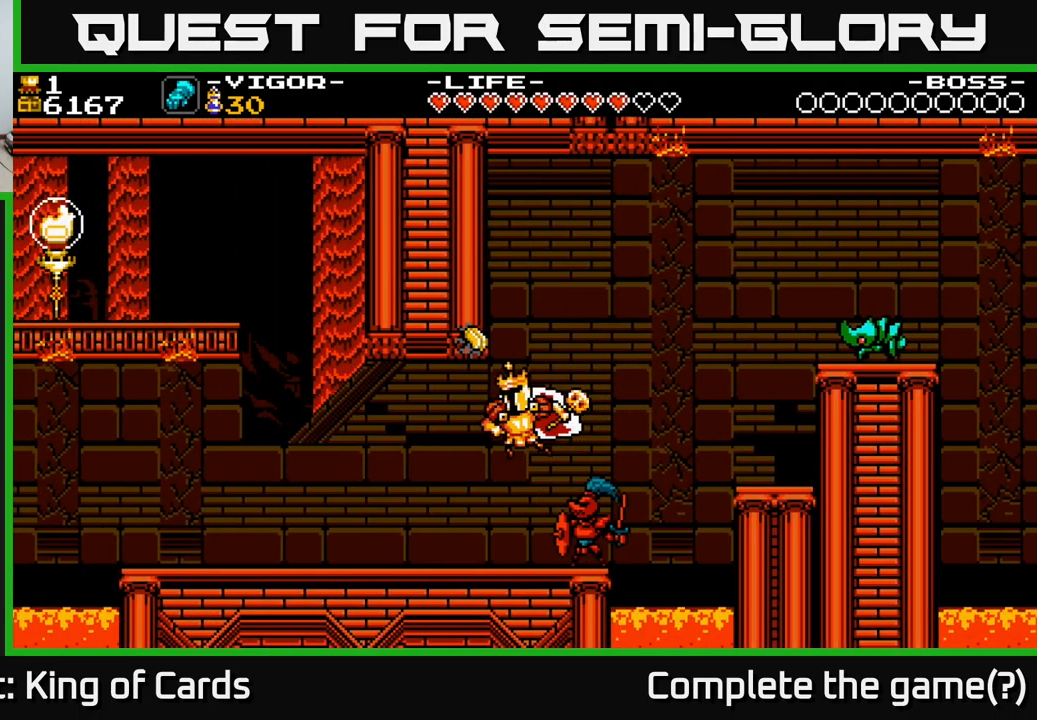
{"buttons": ["A", "DPAD_RIGHT"], "right_stick": "center", "events": [[67, "DPAD_LEFT", "down"], [83, "A", "down"], [183, "A", "up"], [417, "DPAD_LEFT", "up"], [433, "A", "down"], [433, "DPAD_RIGHT", "down"]]}
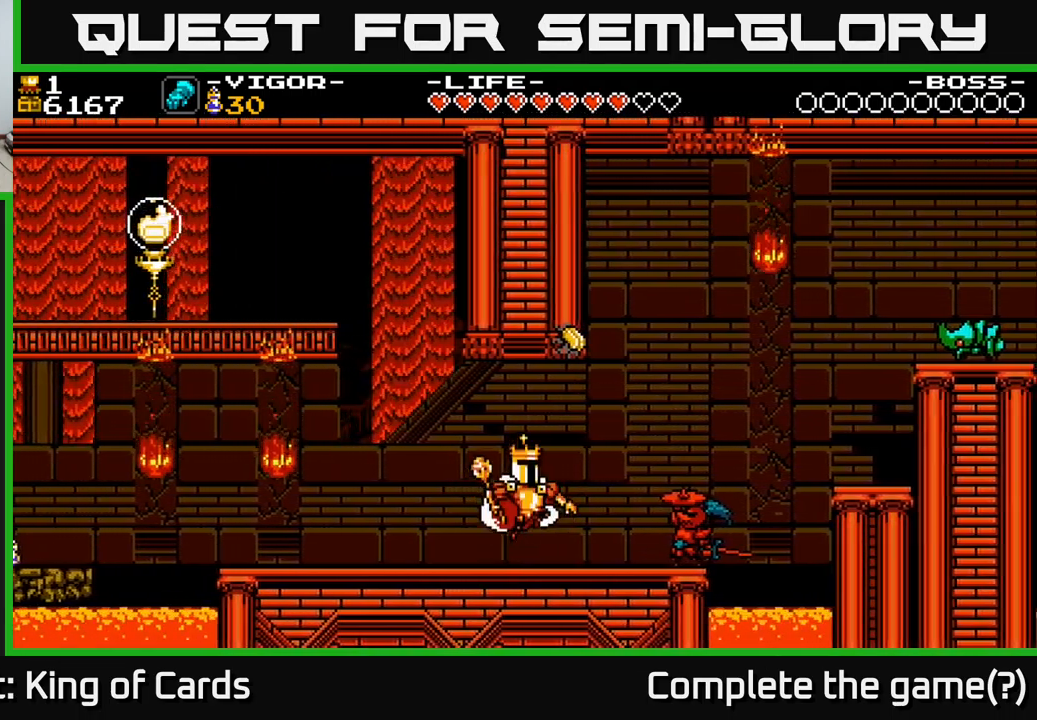
{"buttons": ["A"], "right_stick": "center", "events": [[33, "X", "down"], [117, "X", "up"], [133, "A", "up"], [317, "DPAD_RIGHT", "up"], [417, "A", "down"]]}